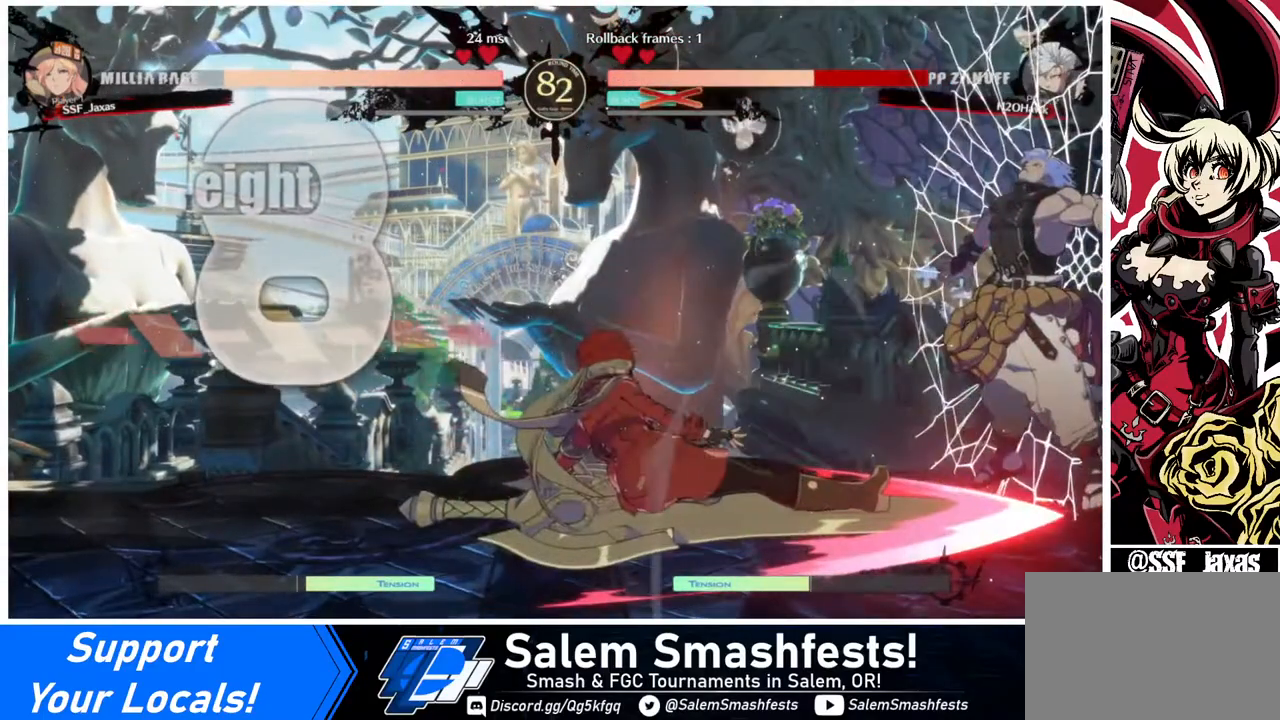
Gameplay with a controller (arcade stick); each line is a JSON object with the inputs held at the frame after it. "events" lists button and stick changes between this image and that frame as [ms after this image, input, new state], when the widget could be followed in between. Not read: L3 R3.
{"buttons": ["DPAD_RIGHT"], "events": [[440, "DPAD_RIGHT", "down"]]}
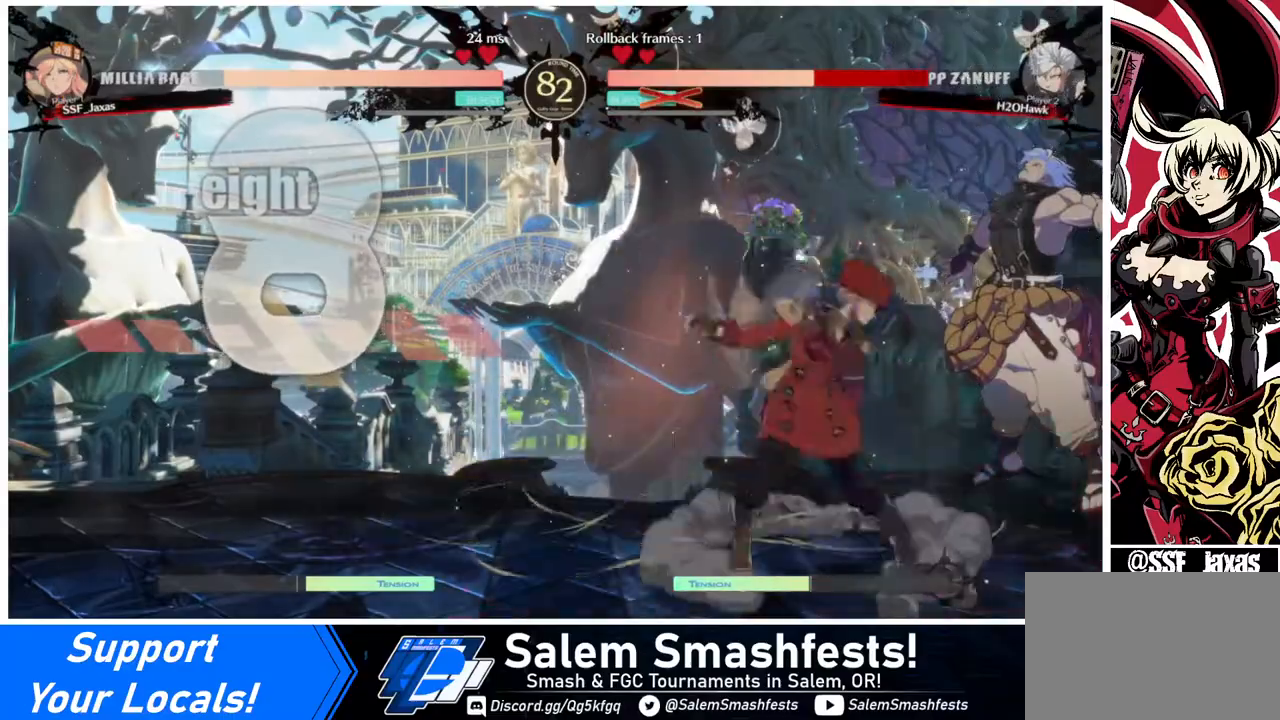
{"buttons": [], "events": [[400, "DPAD_RIGHT", "up"]]}
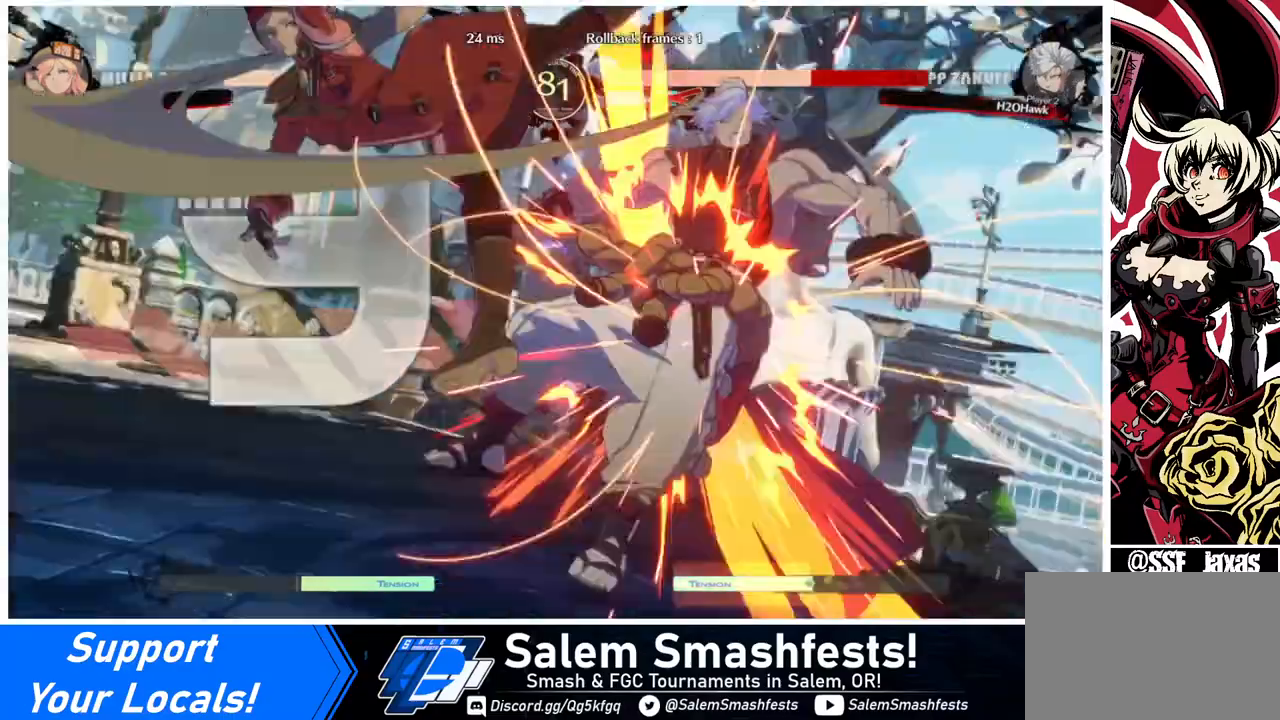
{"buttons": [], "events": []}
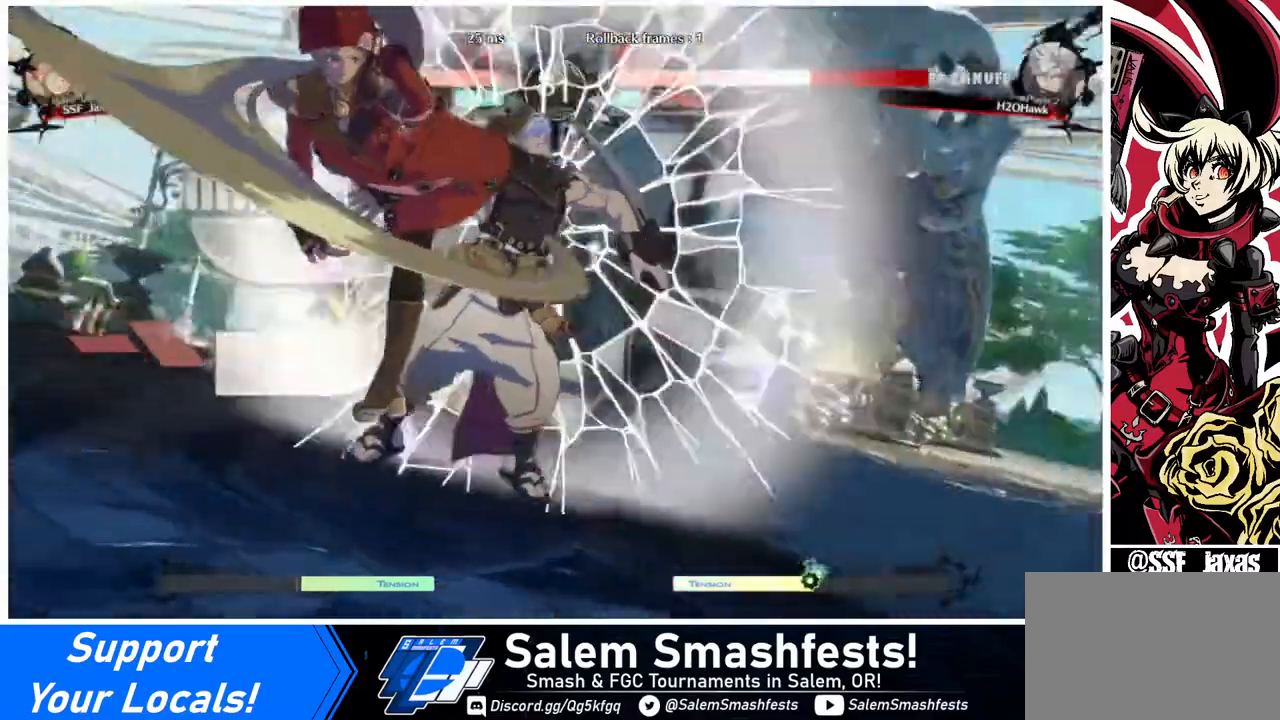
{"buttons": [], "events": []}
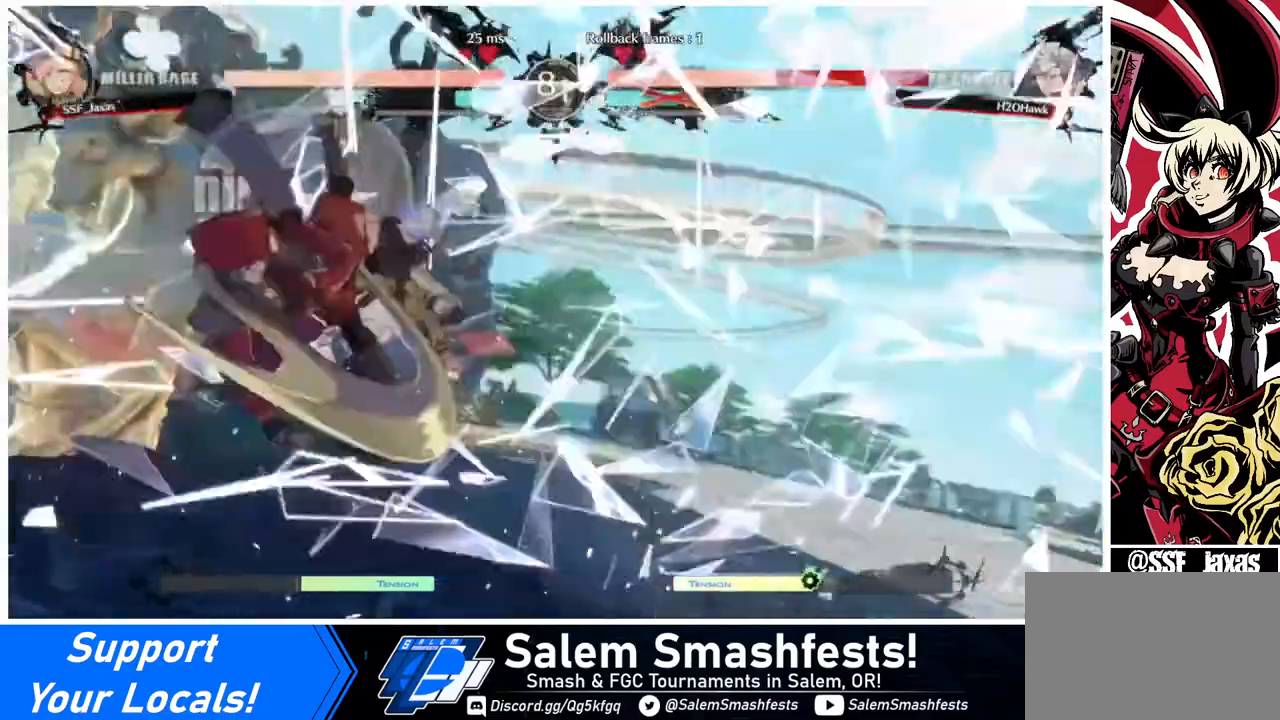
{"buttons": [], "events": [[240, "CROSS", "down"], [400, "CROSS", "up"]]}
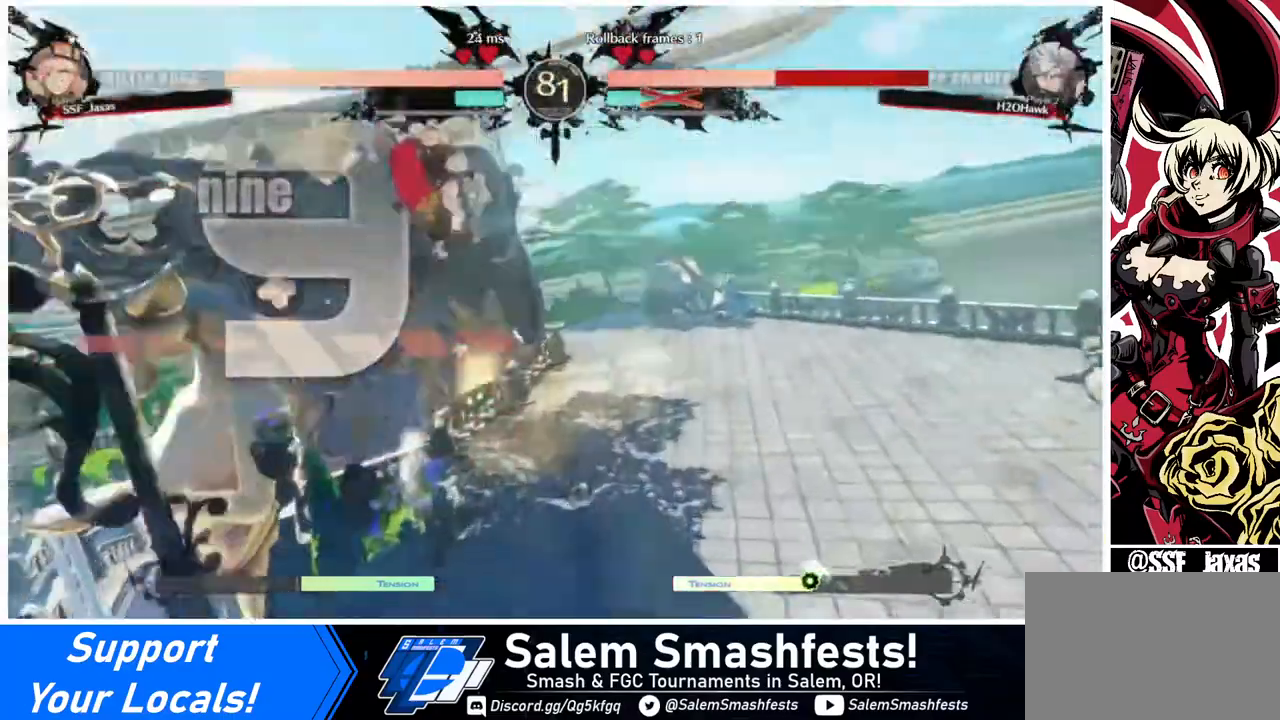
{"buttons": ["DPAD_RIGHT"], "events": [[160, "DPAD_DOWN", "down"], [160, "DPAD_LEFT", "down"], [200, "DPAD_LEFT", "up"], [320, "DPAD_DOWN", "up"], [320, "DPAD_RIGHT", "down"]]}
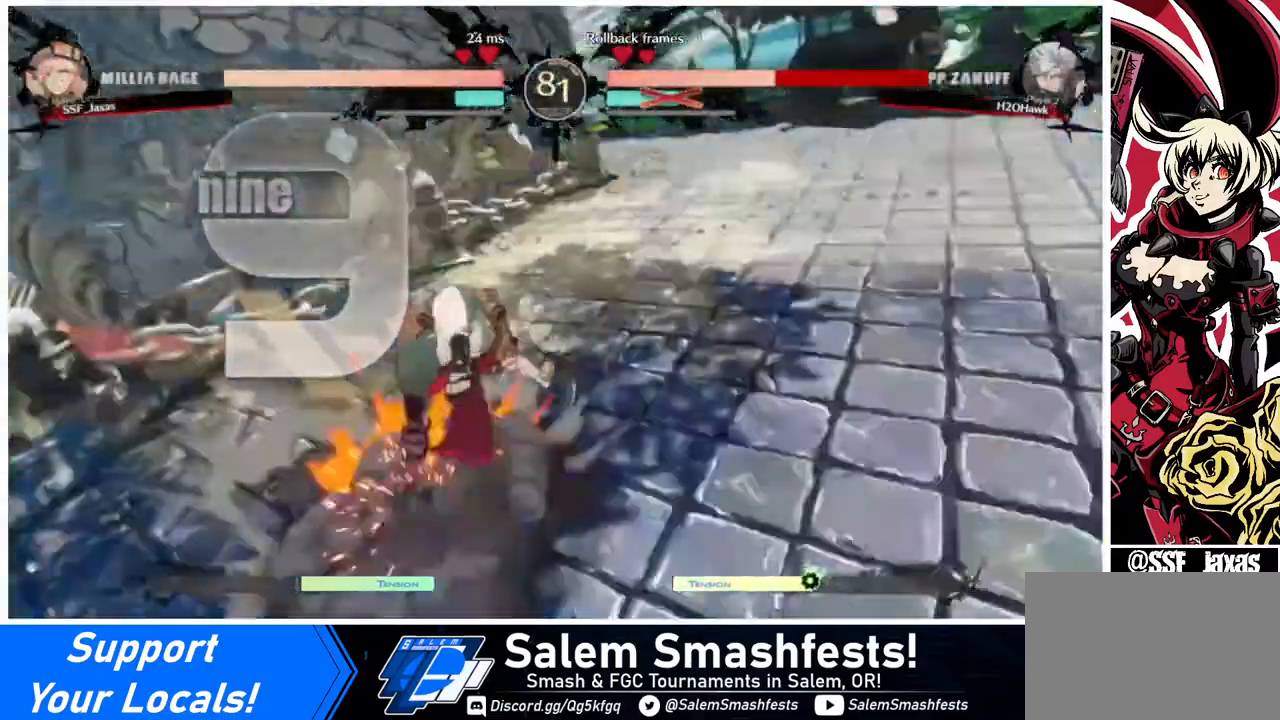
{"buttons": [], "events": [[40, "DPAD_DOWN", "down"], [40, "DPAD_LEFT", "down"], [40, "DPAD_RIGHT", "up"], [200, "DPAD_LEFT", "up"], [280, "DPAD_DOWN", "up"], [280, "DPAD_RIGHT", "down"], [440, "DPAD_RIGHT", "up"]]}
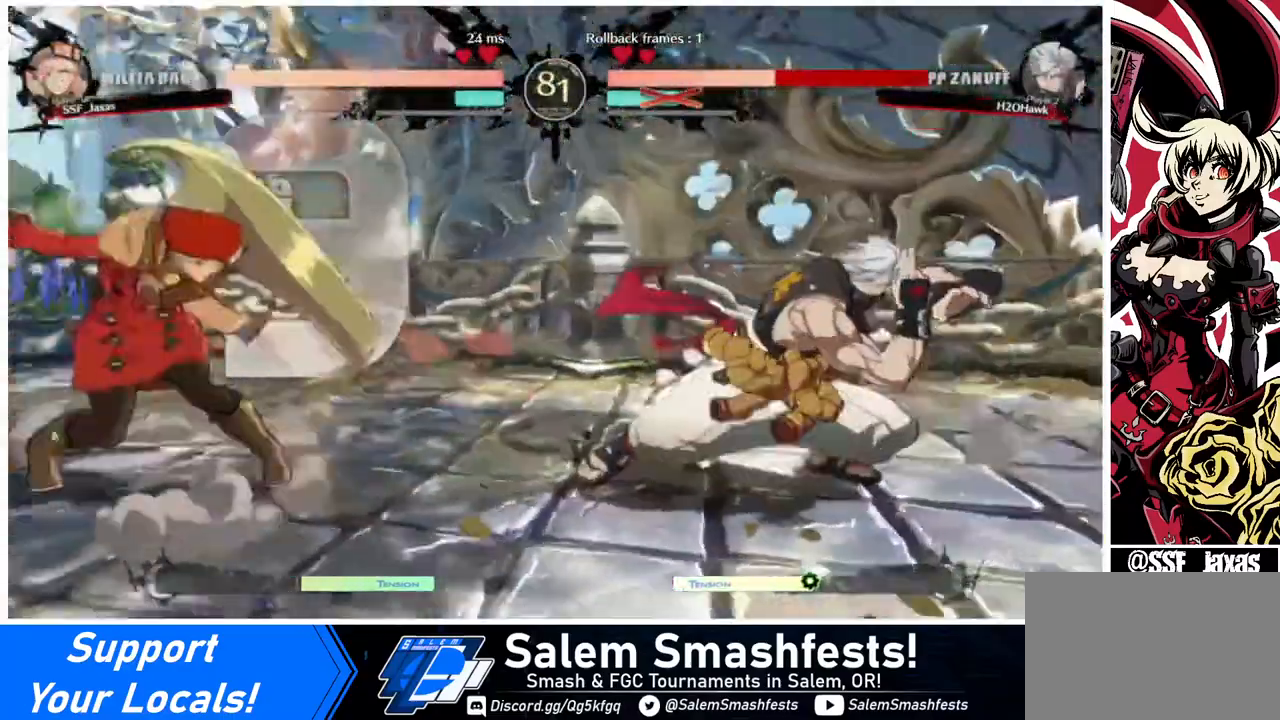
{"buttons": [], "events": [[360, "DPAD_LEFT", "down"], [440, "DPAD_LEFT", "up"]]}
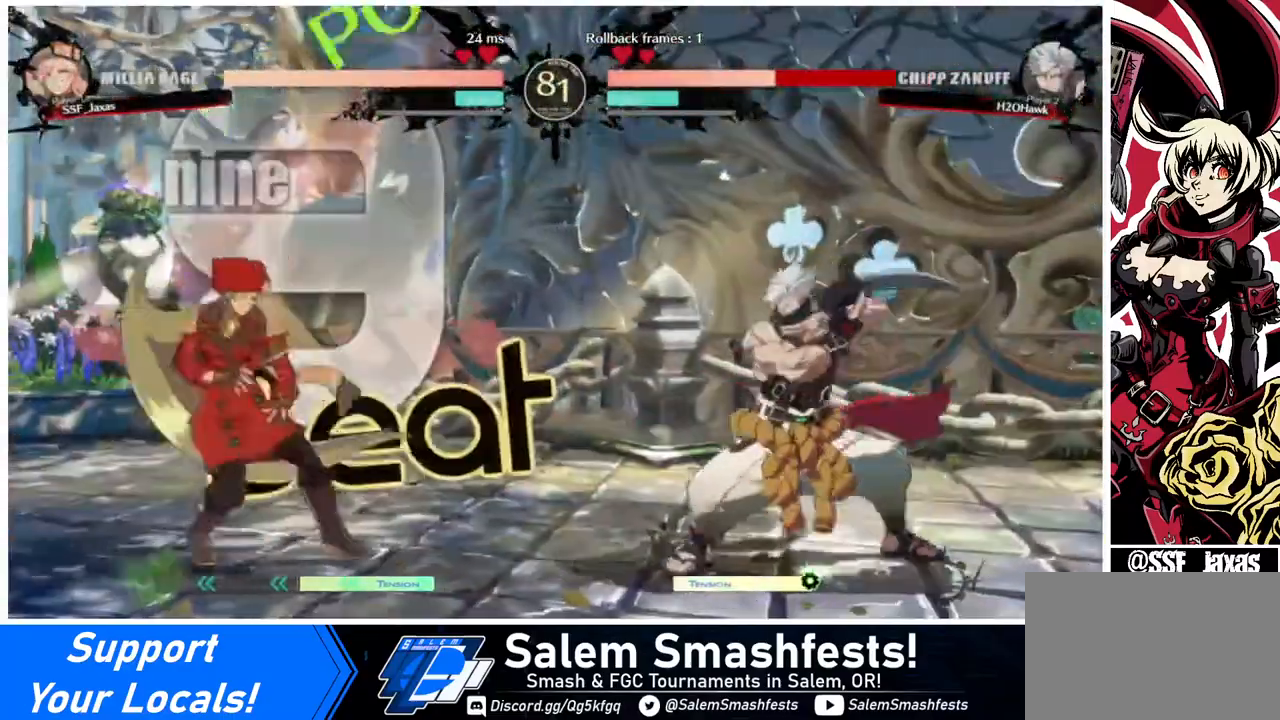
{"buttons": ["DPAD_RIGHT"], "events": [[40, "DPAD_LEFT", "down"], [160, "DPAD_LEFT", "up"], [240, "DPAD_RIGHT", "down"], [280, "DPAD_RIGHT", "up"], [360, "DPAD_RIGHT", "down"]]}
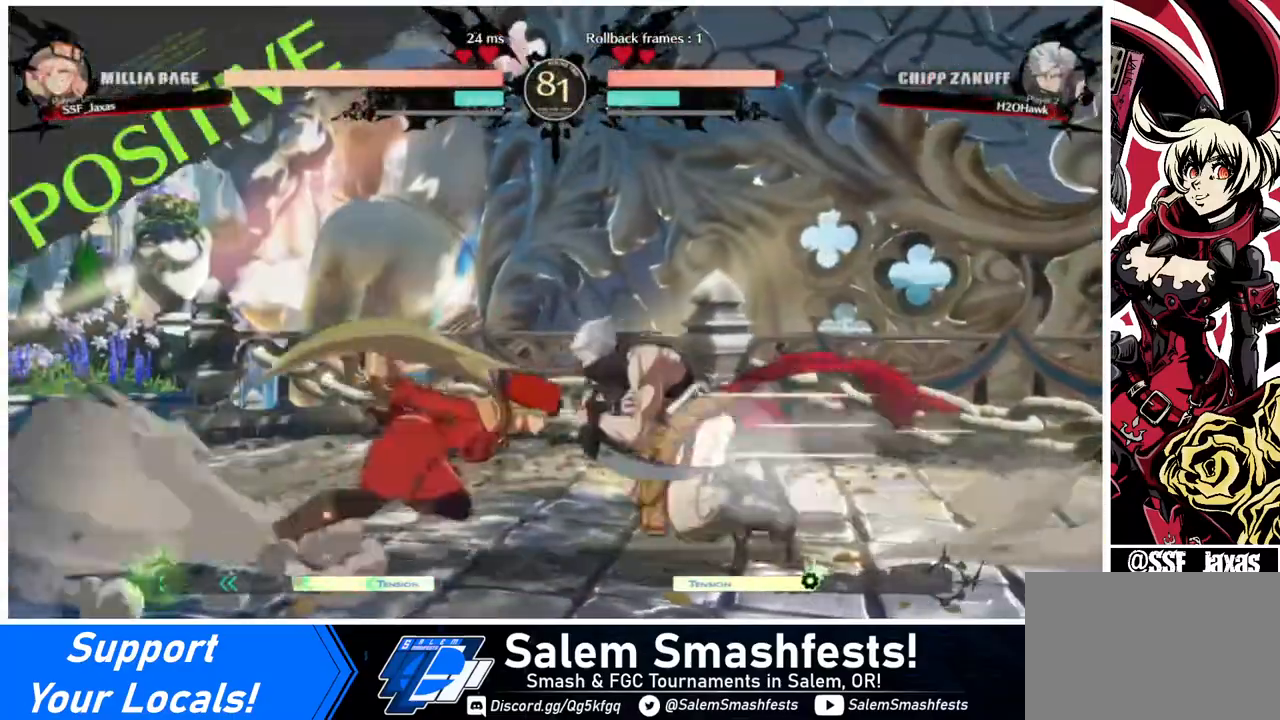
{"buttons": ["DPAD_DOWN", "DPAD_LEFT"], "events": [[80, "DPAD_DOWN", "down"], [80, "DPAD_LEFT", "down"], [80, "DPAD_RIGHT", "up"], [80, "SQUARE", "down"], [120, "TRIANGLE", "down"], [160, "DPAD_DOWN", "up"], [160, "SQUARE", "up"], [160, "TRIANGLE", "up"], [280, "DPAD_DOWN", "down"]]}
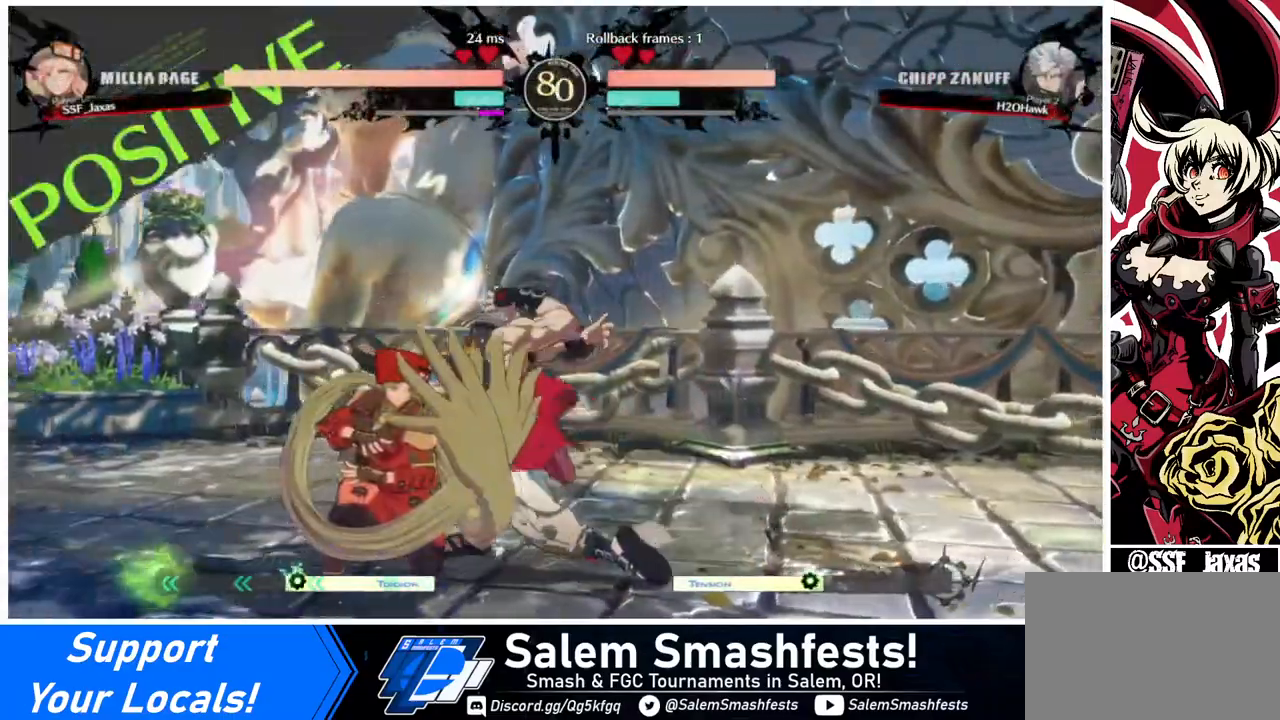
{"buttons": ["DPAD_DOWN", "DPAD_LEFT"], "events": [[360, "R2", "down"], [520, "R2", "up"]]}
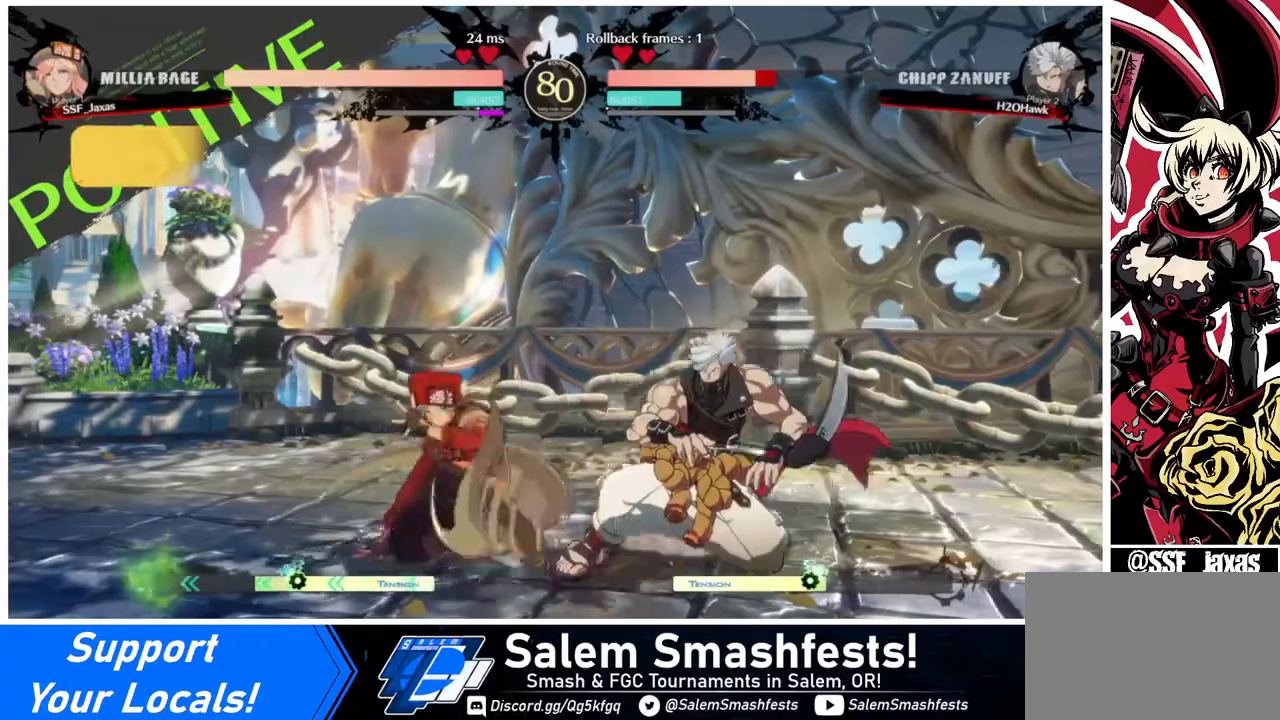
{"buttons": [], "events": [[40, "DPAD_DOWN", "up"], [40, "DPAD_LEFT", "up"], [120, "DPAD_DOWN", "down"], [280, "DPAD_RIGHT", "down"], [320, "DPAD_DOWN", "up"], [400, "DPAD_RIGHT", "up"]]}
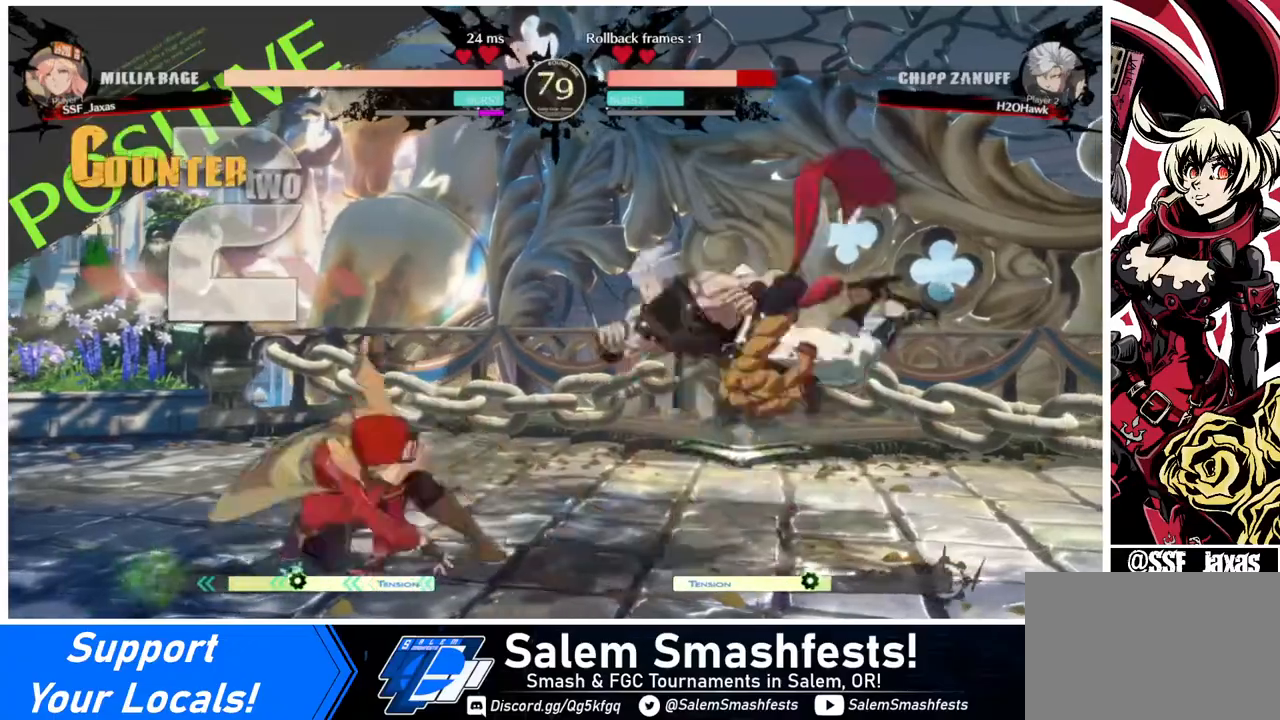
{"buttons": [], "events": []}
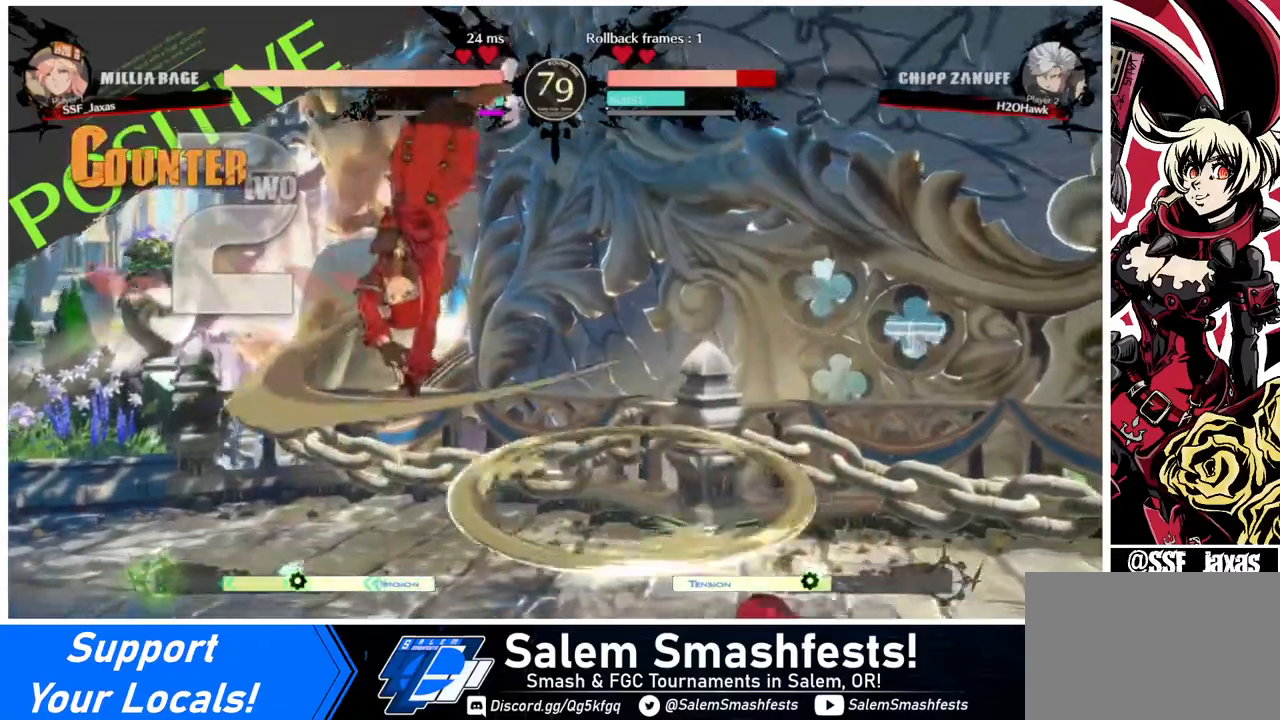
{"buttons": ["DPAD_DOWN", "DPAD_LEFT"], "events": [[360, "DPAD_DOWN", "down"], [360, "DPAD_LEFT", "down"]]}
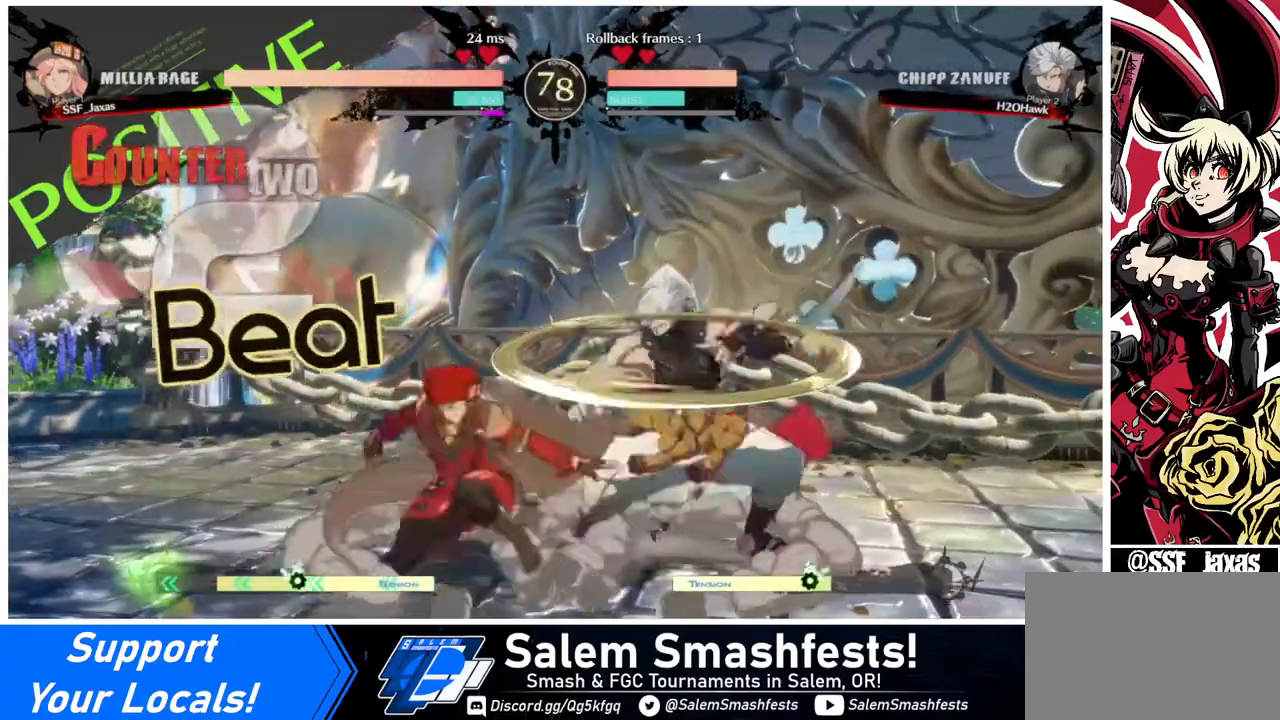
{"buttons": [], "events": [[40, "SQUARE", "down"], [200, "DPAD_DOWN", "up"], [200, "DPAD_LEFT", "up"], [200, "SQUARE", "up"], [440, "DPAD_RIGHT", "down"], [480, "DPAD_RIGHT", "up"]]}
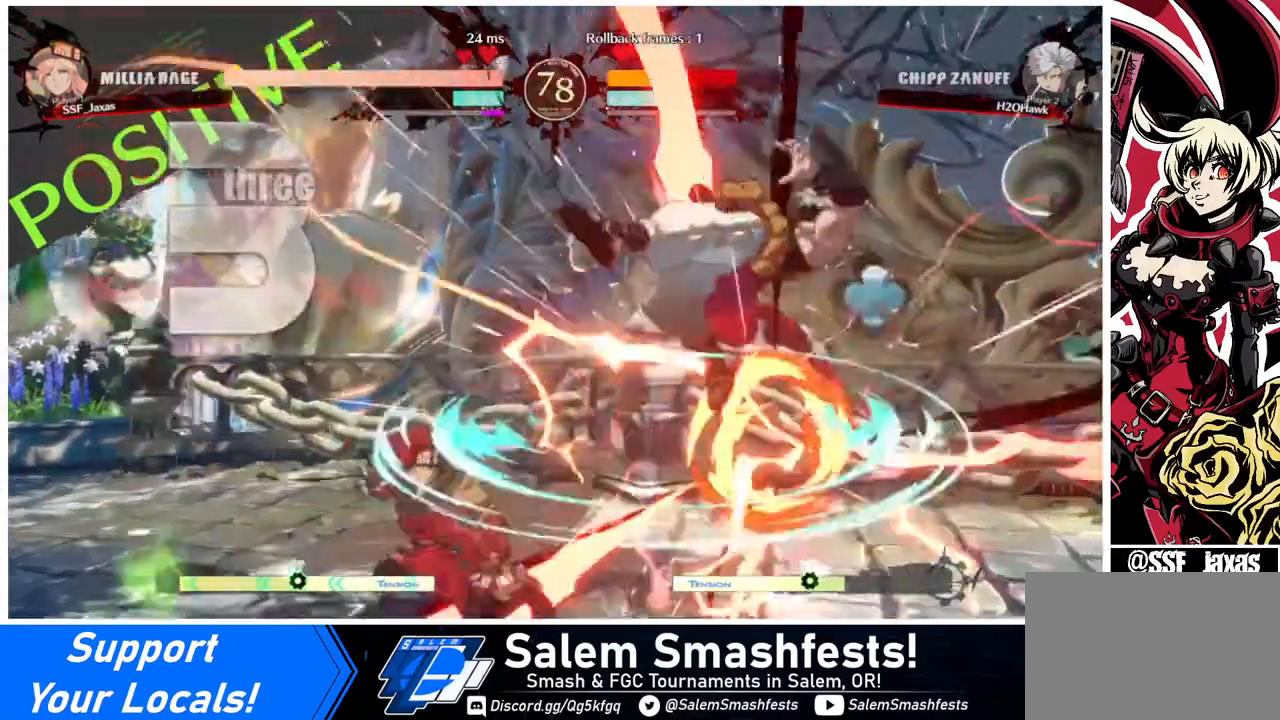
{"buttons": [], "events": [[80, "DPAD_RIGHT", "down"], [120, "TRIANGLE", "down"], [240, "DPAD_RIGHT", "up"], [320, "TRIANGLE", "up"]]}
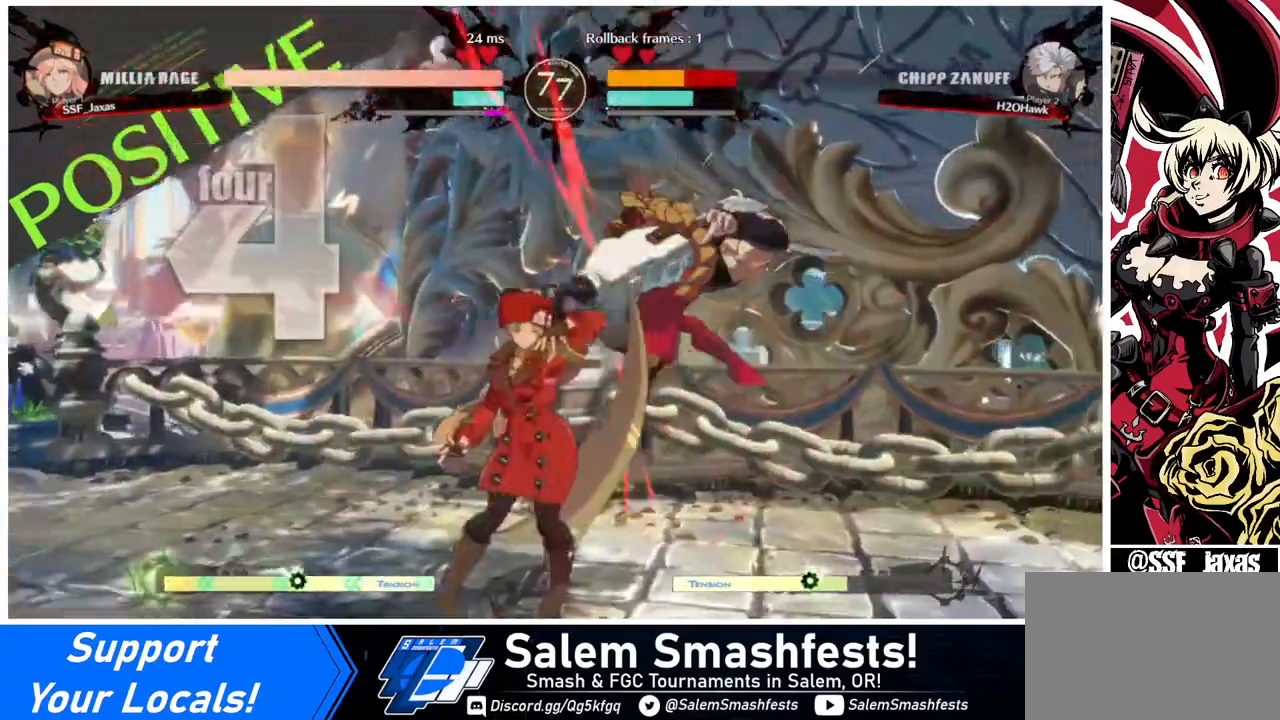
{"buttons": [], "events": [[240, "DPAD_RIGHT", "down"], [280, "DPAD_UP", "down"], [400, "DPAD_UP", "up"], [400, "TRIANGLE", "down"], [440, "DPAD_RIGHT", "up"], [520, "TRIANGLE", "up"]]}
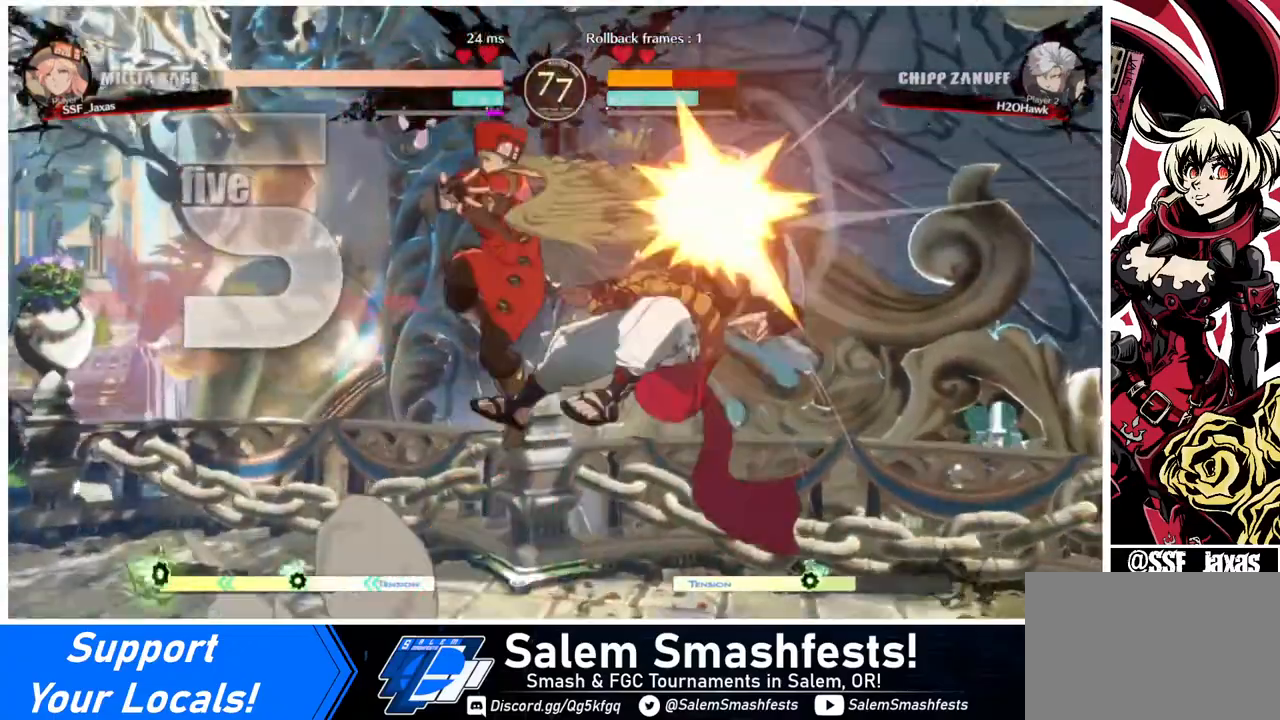
{"buttons": ["DPAD_UP", "DPAD_RIGHT"], "events": [[80, "R2", "down"], [240, "R2", "up"], [440, "DPAD_RIGHT", "down"], [440, "DPAD_UP", "down"]]}
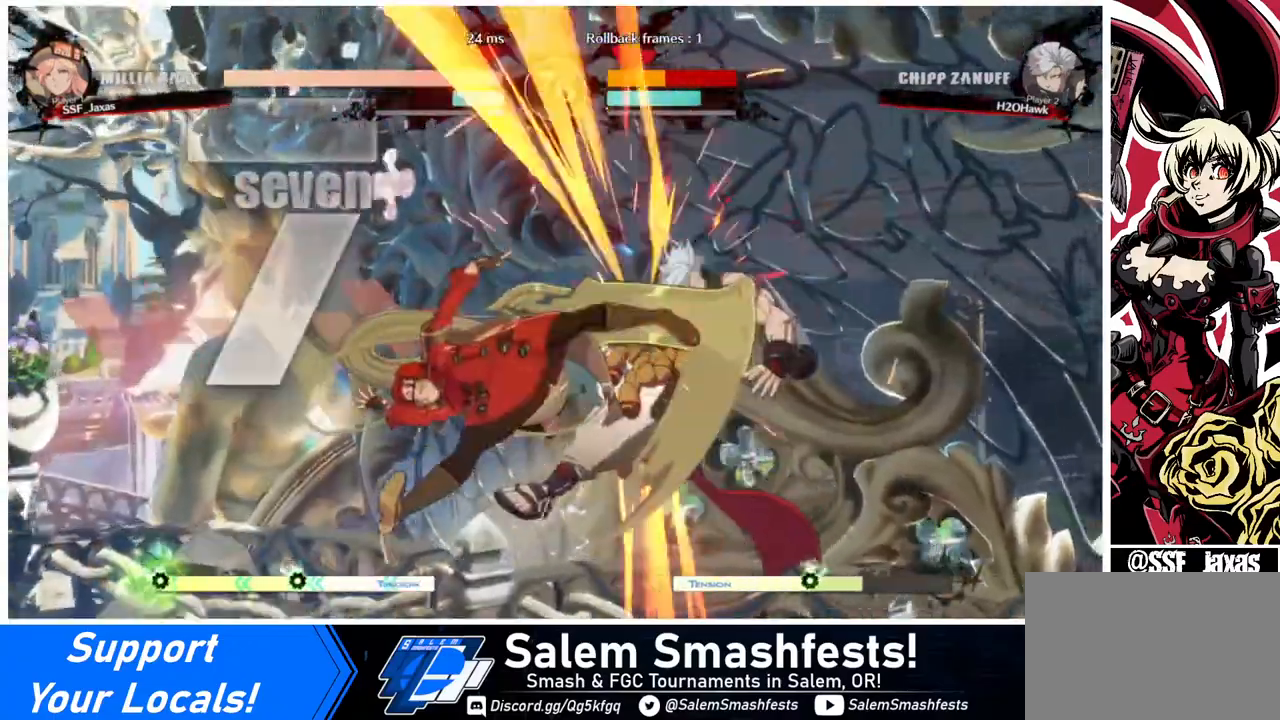
{"buttons": [], "events": [[40, "DPAD_RIGHT", "up"], [40, "DPAD_UP", "up"], [160, "TRIANGLE", "down"], [240, "TRIANGLE", "up"]]}
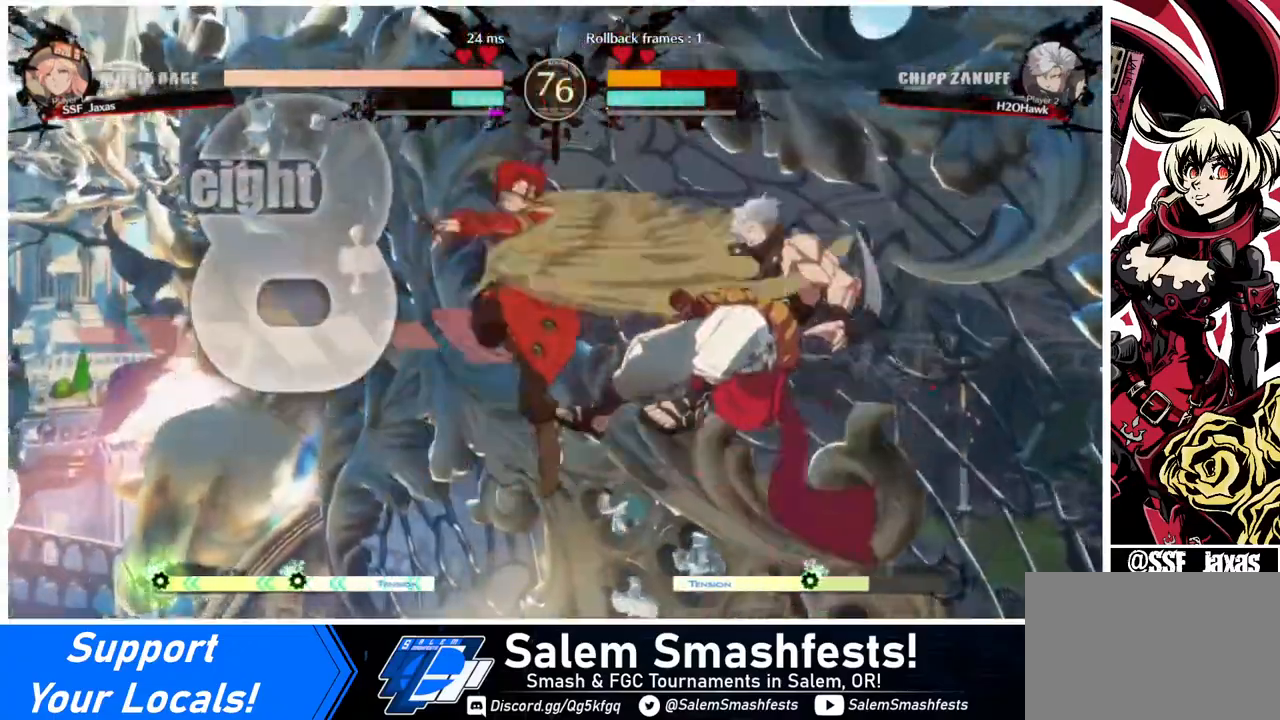
{"buttons": ["R2"], "events": [[240, "TRIANGLE", "down"], [320, "TRIANGLE", "up"], [440, "R2", "down"]]}
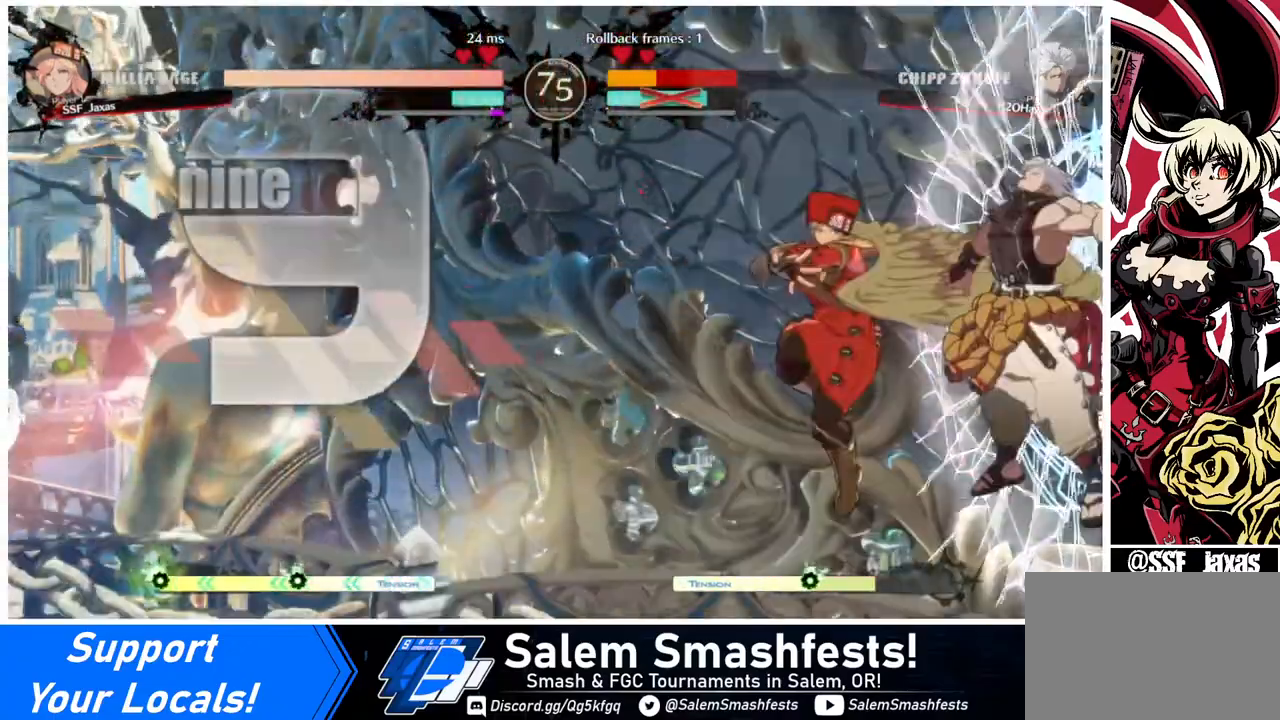
{"buttons": ["R2"], "events": [[200, "R2", "up"], [480, "R2", "down"]]}
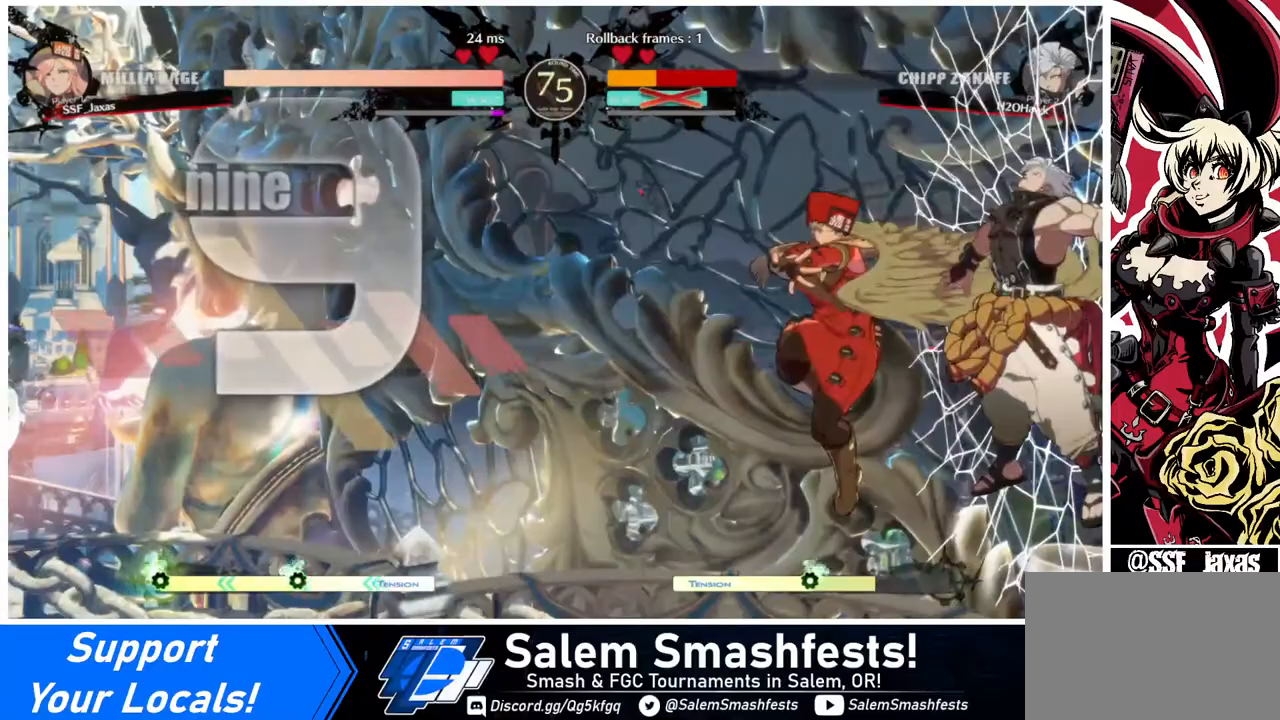
{"buttons": [], "events": [[40, "R2", "up"], [120, "R2", "down"], [280, "R2", "up"]]}
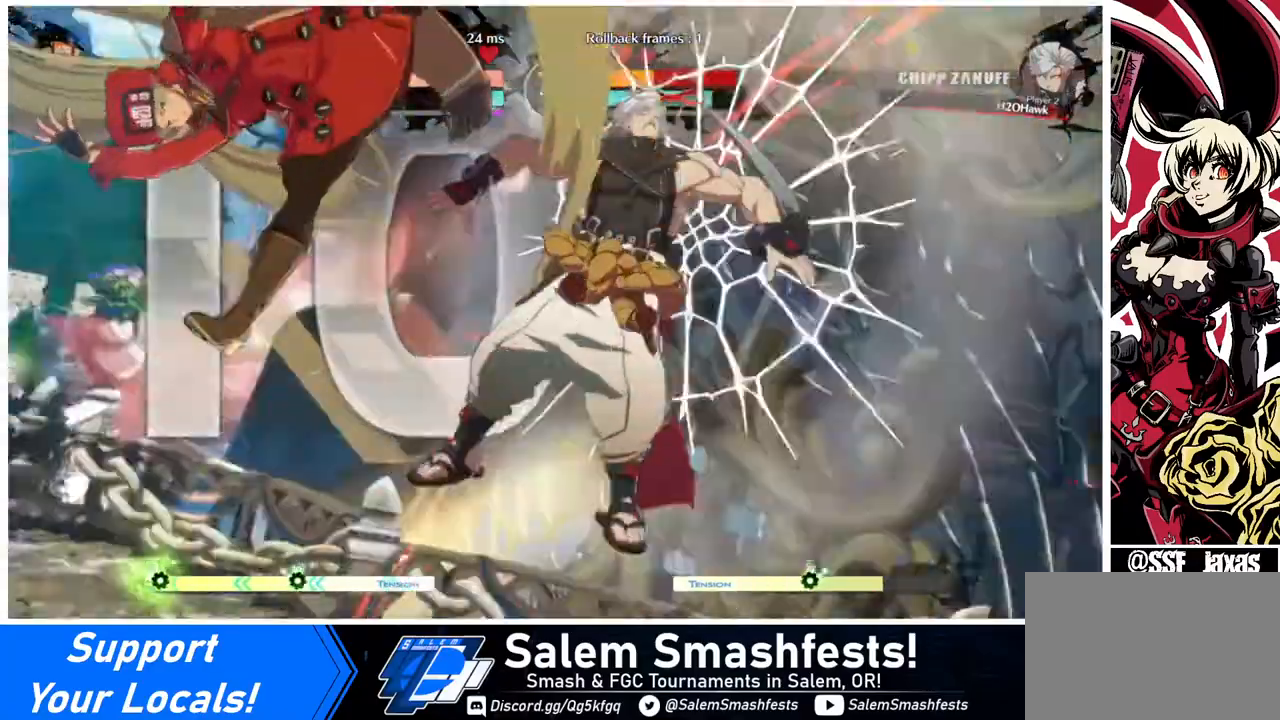
{"buttons": [], "events": []}
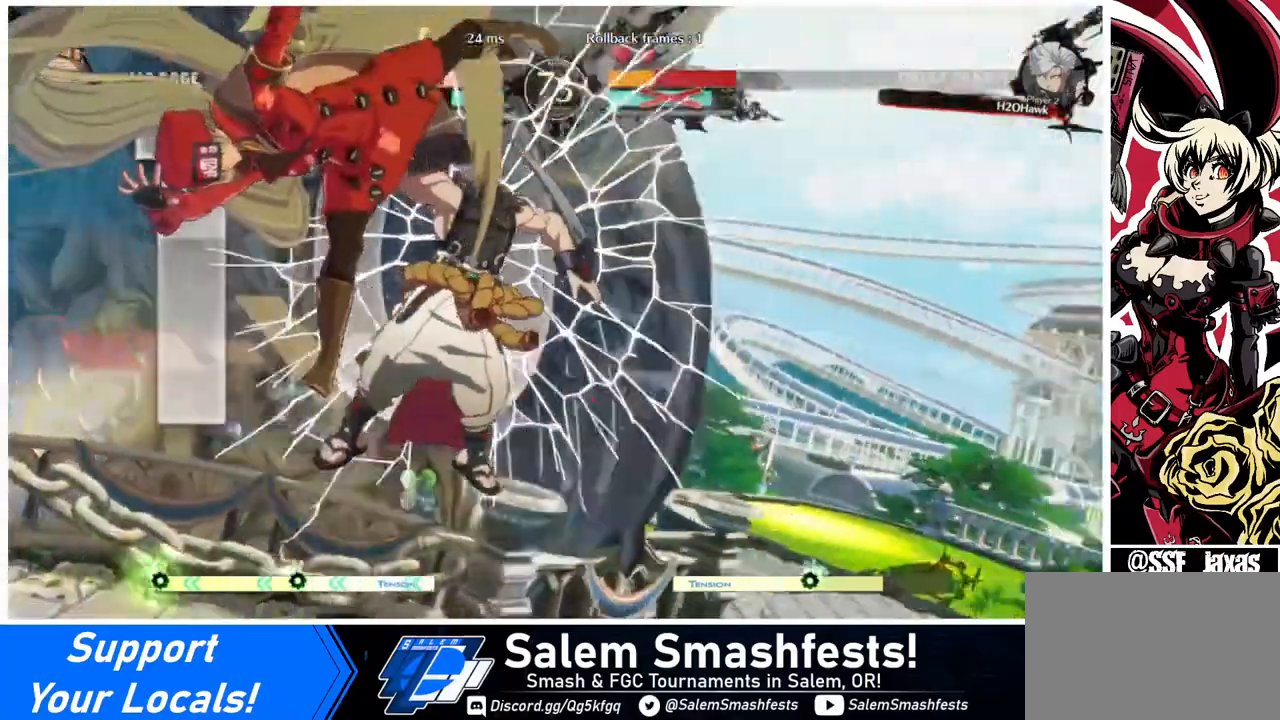
{"buttons": [], "events": []}
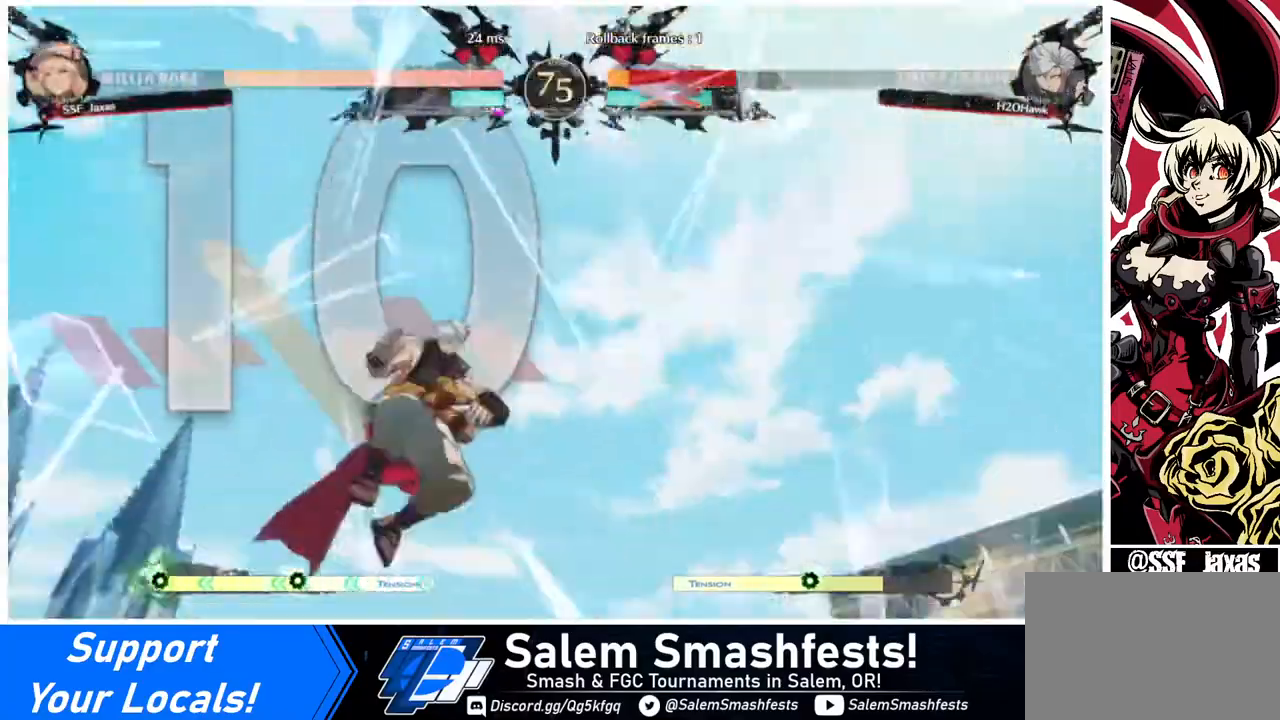
{"buttons": ["DPAD_DOWN"], "events": [[440, "DPAD_DOWN", "down"], [440, "DPAD_LEFT", "down"], [480, "DPAD_LEFT", "up"]]}
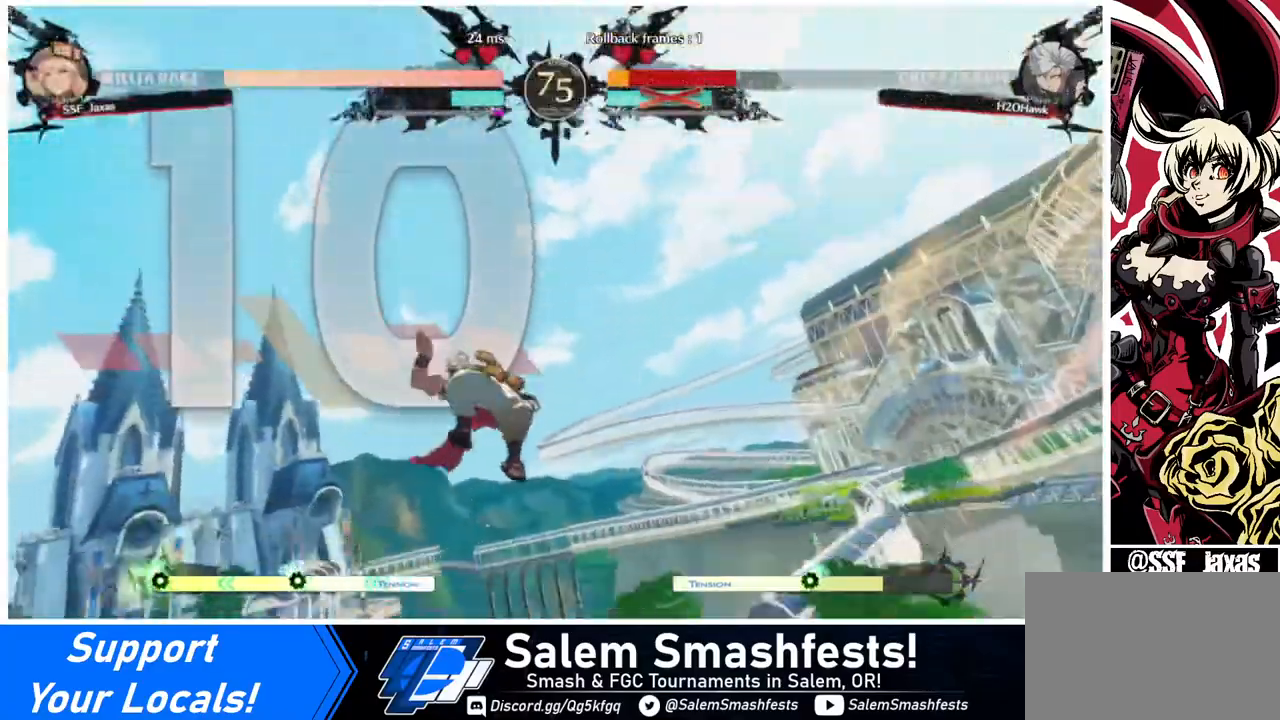
{"buttons": ["DPAD_RIGHT"], "events": [[80, "DPAD_RIGHT", "down"], [120, "DPAD_DOWN", "up"], [280, "DPAD_RIGHT", "up"], [320, "DPAD_DOWN", "down"], [360, "DPAD_LEFT", "down"], [440, "DPAD_LEFT", "up"], [480, "DPAD_DOWN", "up"], [480, "DPAD_RIGHT", "down"]]}
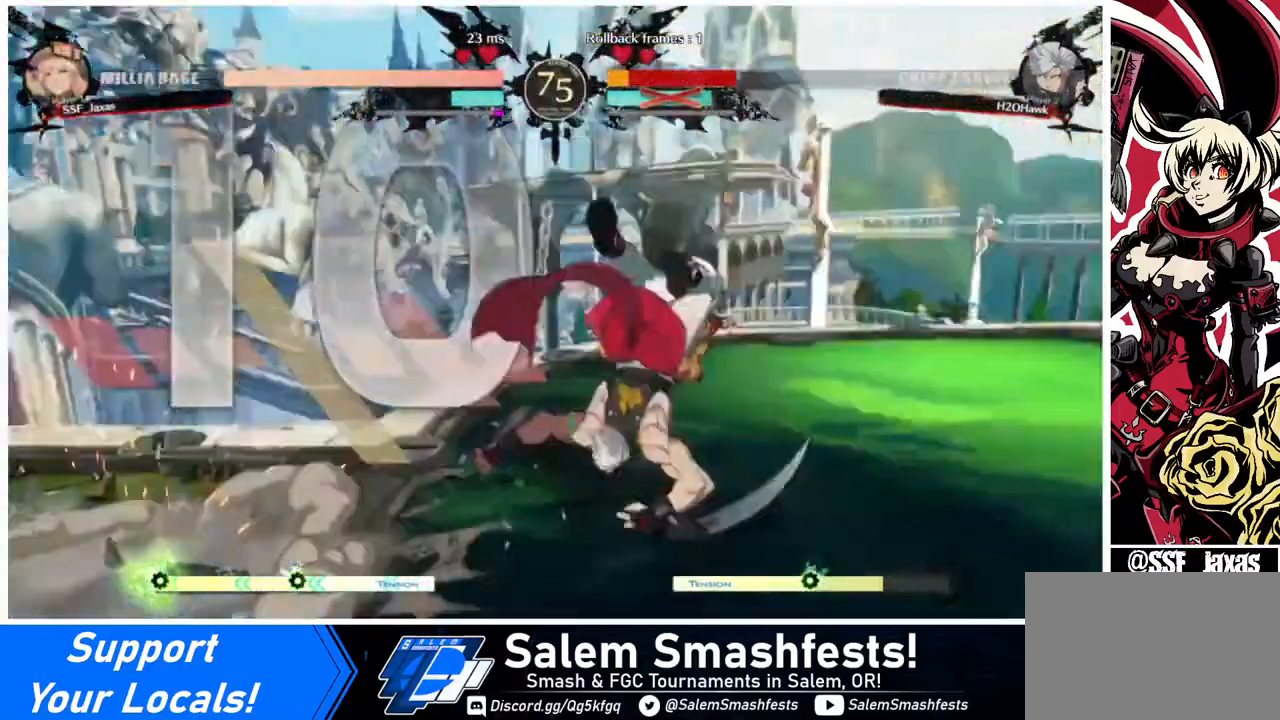
{"buttons": [], "events": [[120, "DPAD_RIGHT", "up"]]}
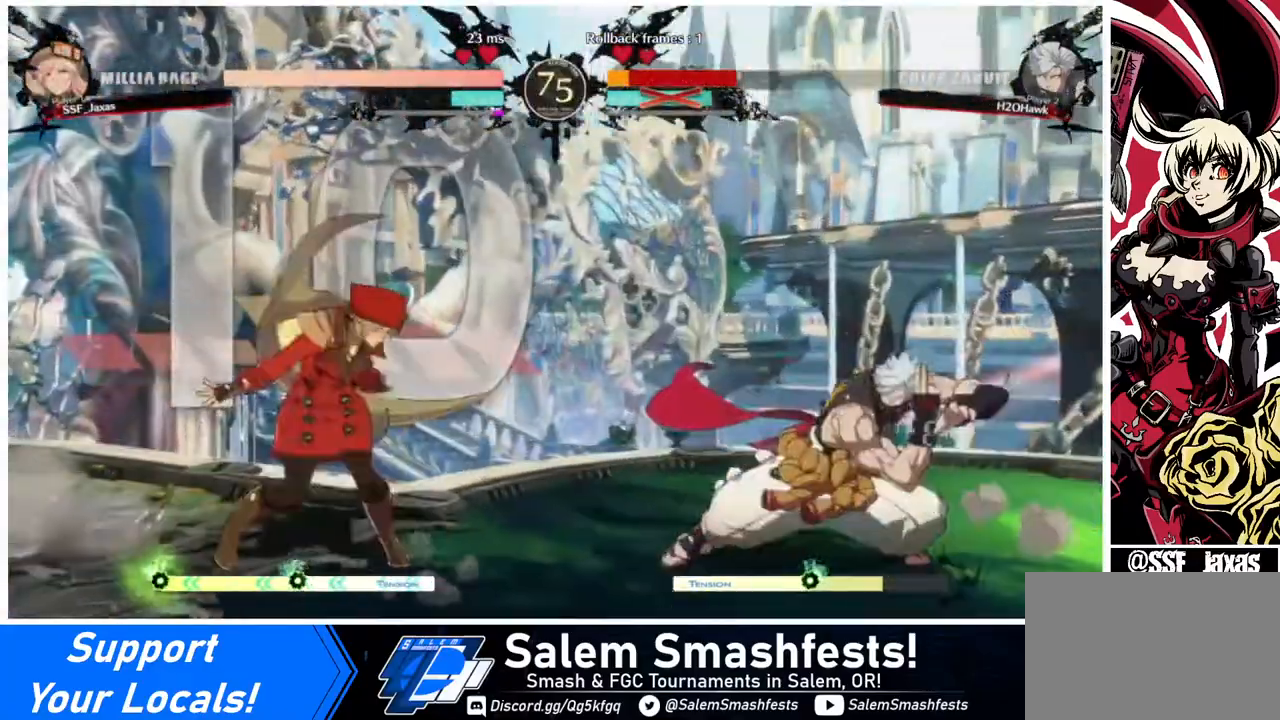
{"buttons": ["DPAD_LEFT"], "events": [[280, "DPAD_LEFT", "down"], [320, "DPAD_LEFT", "up"], [400, "DPAD_LEFT", "down"]]}
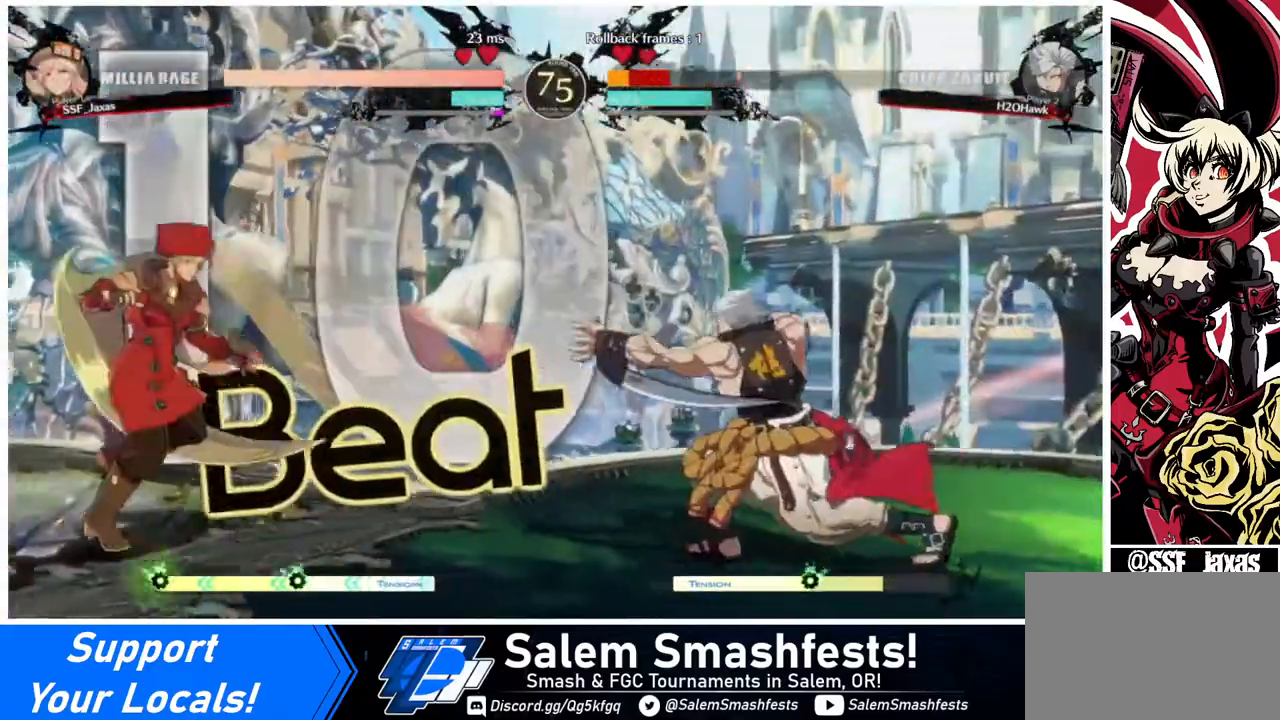
{"buttons": ["DPAD_LEFT"], "events": [[160, "DPAD_LEFT", "up"], [160, "DPAD_RIGHT", "down"], [240, "DPAD_RIGHT", "up"], [280, "DPAD_RIGHT", "down"], [440, "DPAD_LEFT", "down"], [440, "DPAD_RIGHT", "up"], [440, "DPAD_UP", "down"], [520, "DPAD_UP", "up"]]}
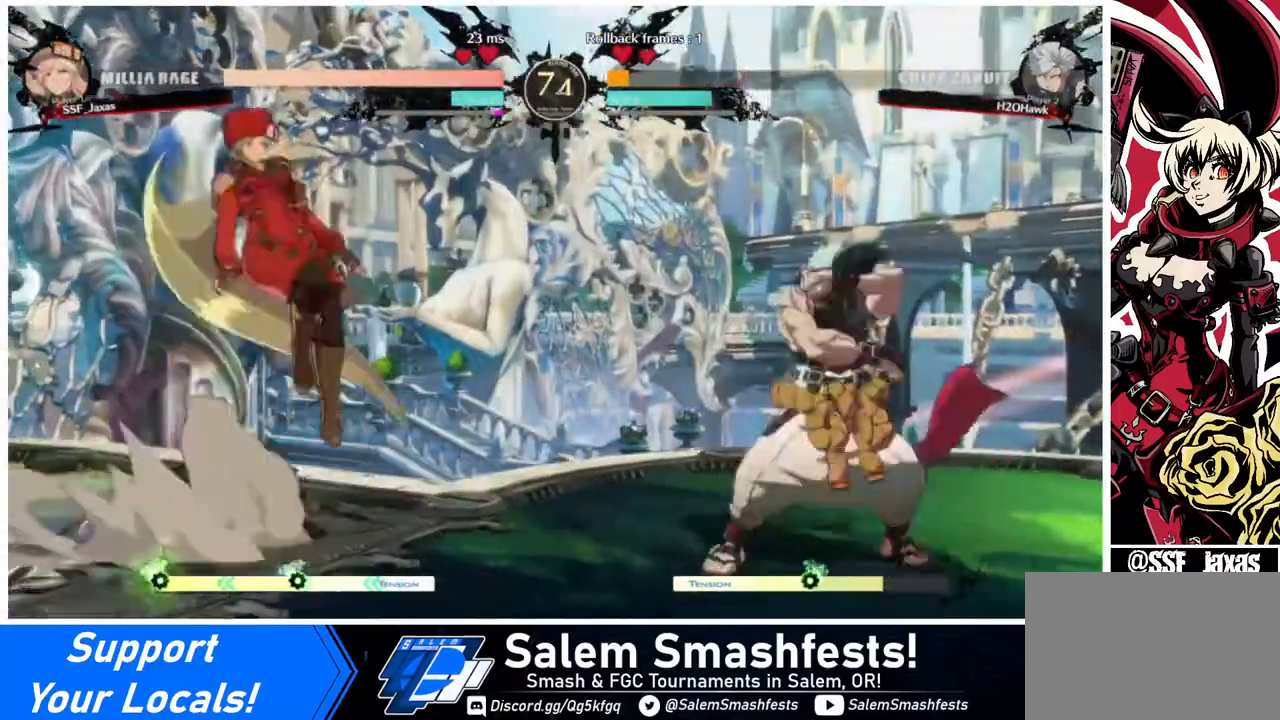
{"buttons": ["DPAD_RIGHT"], "events": [[320, "DPAD_LEFT", "up"], [480, "DPAD_RIGHT", "down"]]}
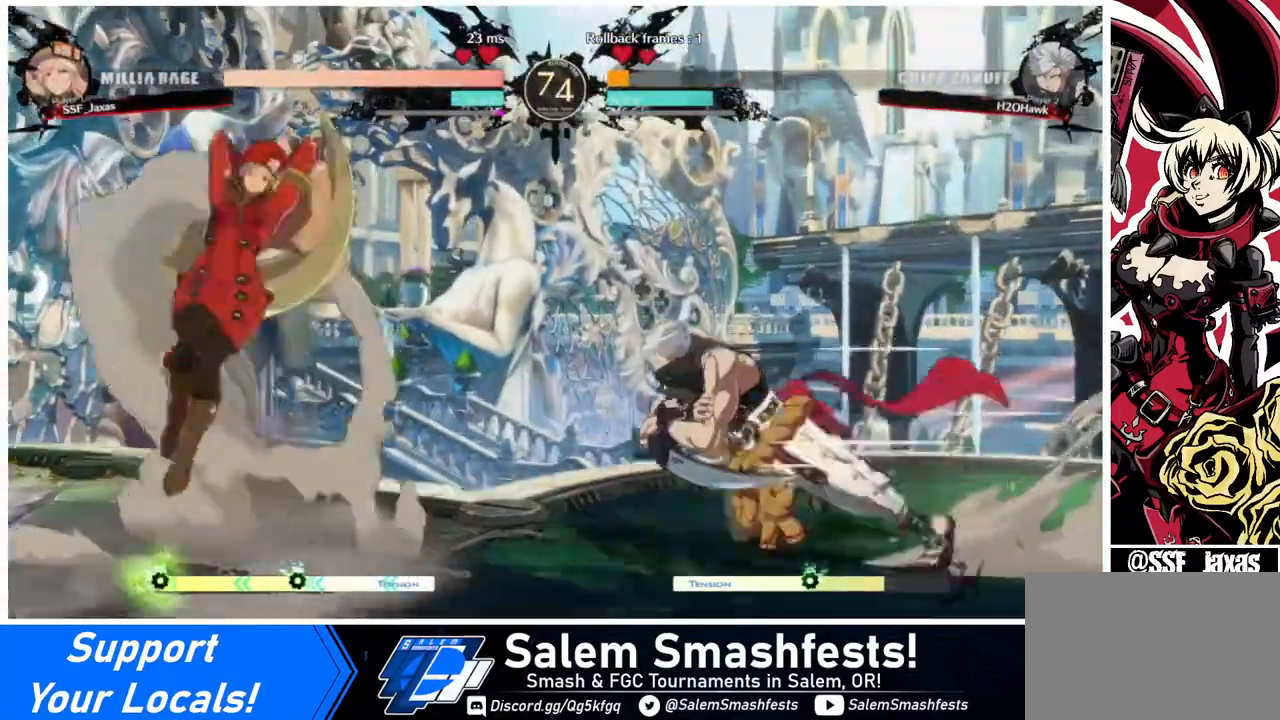
{"buttons": [], "events": [[40, "DPAD_RIGHT", "up"], [120, "DPAD_DOWN", "down"], [160, "DPAD_RIGHT", "down"], [200, "DPAD_DOWN", "up"], [240, "TRIANGLE", "down"], [280, "DPAD_RIGHT", "up"], [280, "TRIANGLE", "up"]]}